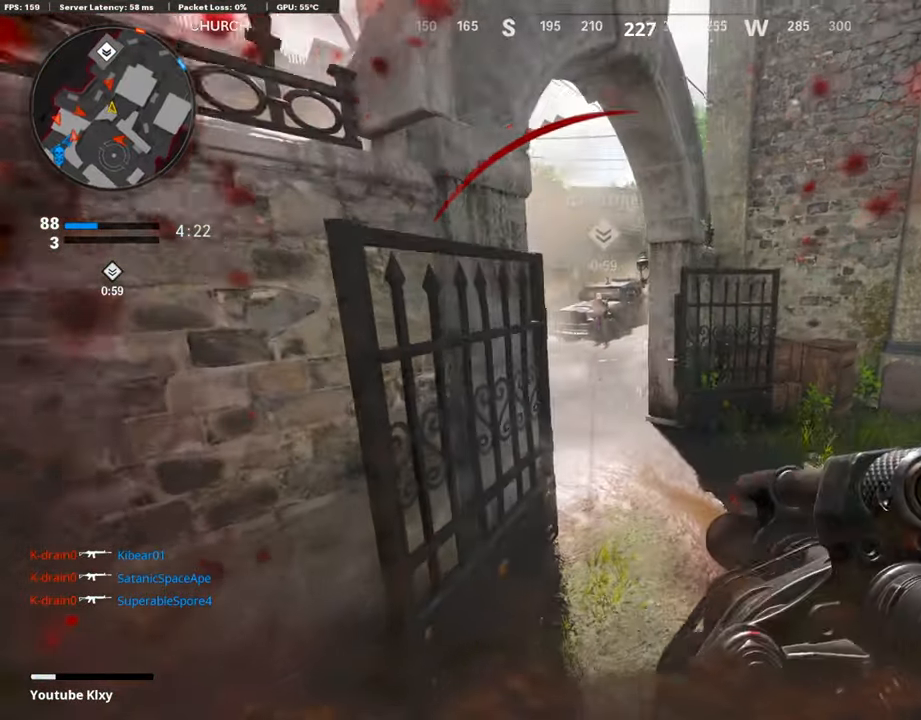
Gameplay with a controller (PlayStation layout); each line is a JSON object with the inputs held at the frame after it. "events" lists button and stick changes between this image and that frame as [ms after this image, input, new state], when the widget could be followed in between.
{"buttons": [], "left_stick": "down-right", "right_stick": "left", "events": [[17, "CROSS", "up"], [17, "right_stick", "left"], [68, "R1", "down"], [68, "left_stick", "down-right"], [68, "right_stick", "center"], [220, "R1", "up"], [474, "right_stick", "left"]]}
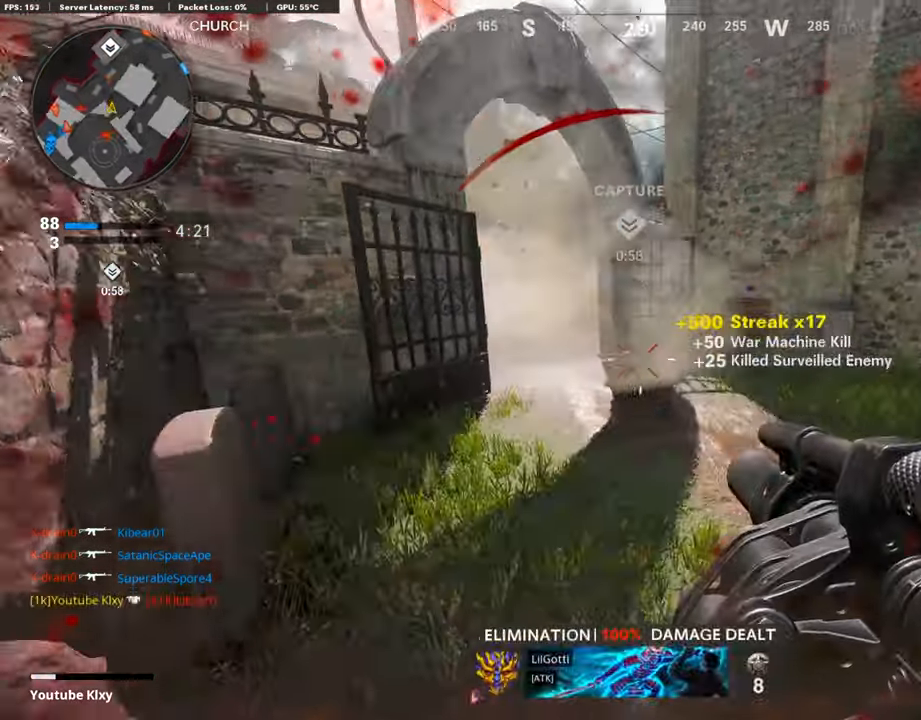
{"buttons": [], "left_stick": "left", "right_stick": "left", "events": [[152, "left_stick", "down-left"], [219, "left_stick", "up-left"], [236, "right_stick", "center"], [405, "left_stick", "down-left"], [405, "right_stick", "left"], [507, "left_stick", "left"]]}
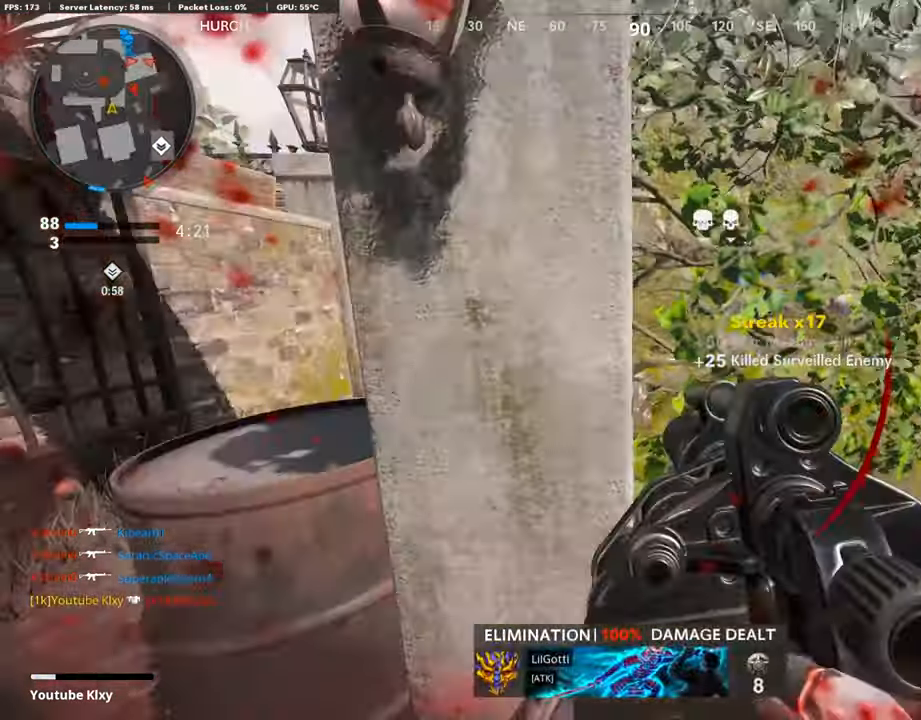
{"buttons": [], "left_stick": "up", "right_stick": "center", "events": [[34, "right_stick", "center"], [152, "L3", "down"], [152, "left_stick", "up-left"], [355, "right_stick", "right"], [473, "L3", "up"], [473, "left_stick", "up"], [473, "right_stick", "center"]]}
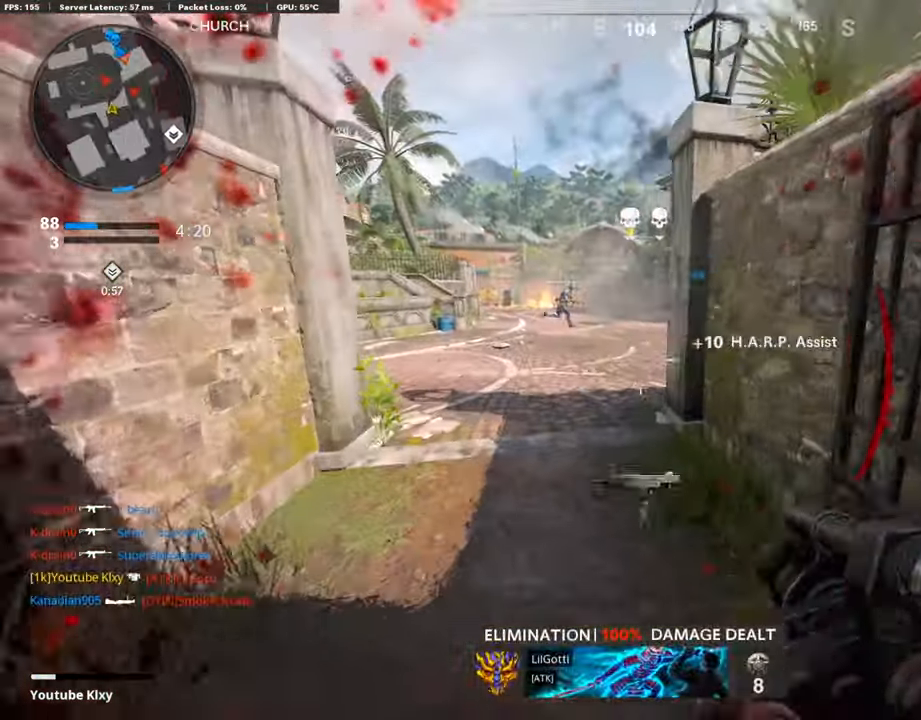
{"buttons": ["L1"], "left_stick": "up", "right_stick": "right", "events": [[118, "R3", "down"], [271, "R3", "up"], [271, "right_stick", "up-right"], [355, "L1", "down"], [507, "right_stick", "right"]]}
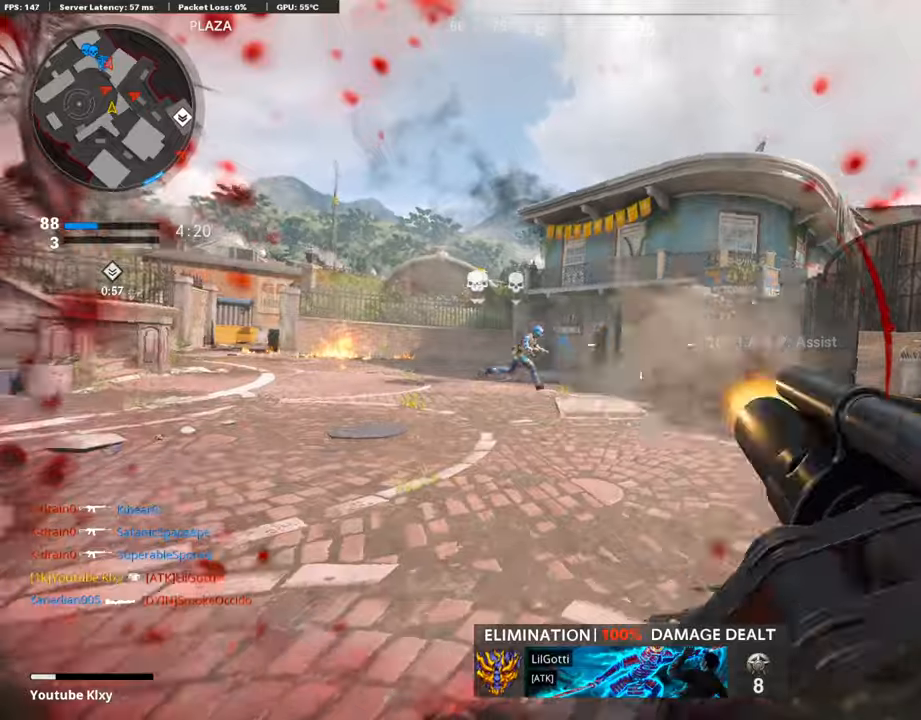
{"buttons": ["L3"], "left_stick": "up-right", "right_stick": "center", "events": [[220, "L1", "up"], [220, "left_stick", "up-right"], [220, "right_stick", "center"], [406, "L3", "down"]]}
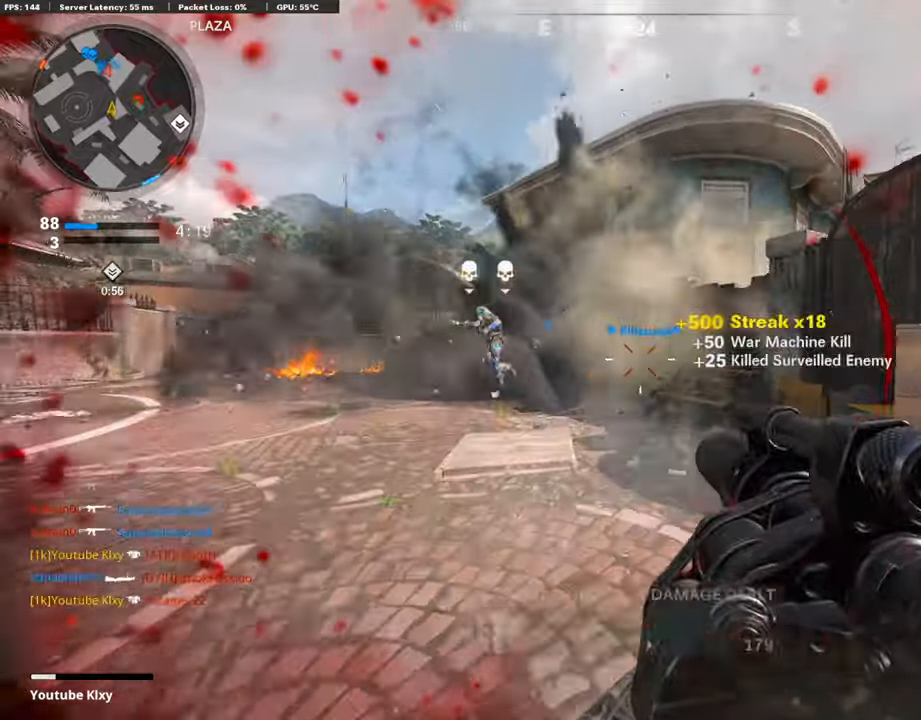
{"buttons": [], "left_stick": "up", "right_stick": "center", "events": [[85, "L3", "up"], [85, "left_stick", "up"]]}